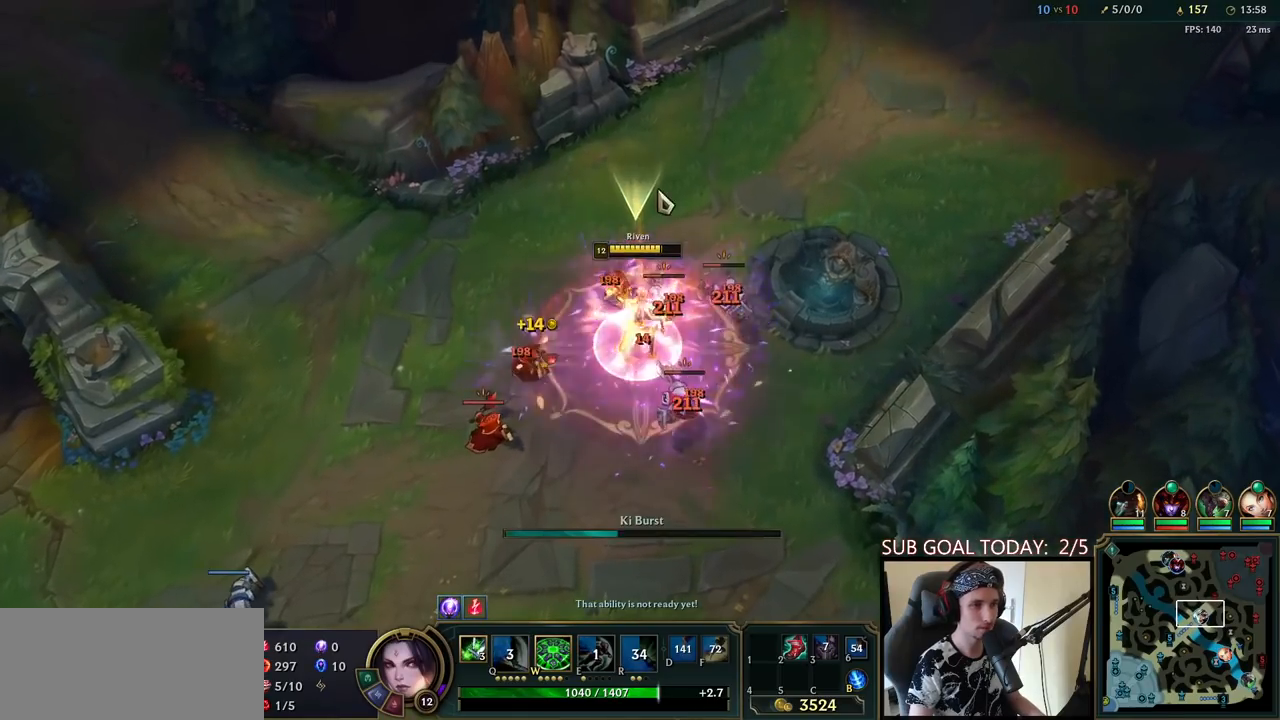
Gameplay with keyboard and mouse; each line is a JSON object with the keys and mouse buttons held at the frame after it. "events" lists presses ("down") and releases ("up") of "a", "ctrl", "d", "e", "f", "q", "r", "s", "shift", "space", "tab", "w", "mouse_left", "mouse_wheel", "mouse_right", "mouse_mb4" and "mouse_mb5" between this image and that frame as [ms after this image, input, new state], when the widget could be followed in between. "mouse_left", "mouse_wheel", "mouse_right", "mouse_mb4", "mouse_mb5" = the "left", "wheel", "right", "mb4", "mb5" buttons of the "mouse" list. No other keys are recorded. "wheel" means that the mouse wheel is clicked or scrolled. Mouse movement is not recorded.
{"keys": ["space", "w"], "mouse": [], "events": [[67, "w", "down"], [100, "mouse_right", "up"], [150, "w", "up"], [217, "mouse_right", "down"], [267, "w", "down"], [300, "mouse_left", "down"], [350, "mouse_right", "up"], [350, "w", "up"], [417, "mouse_left", "up"], [417, "w", "down"]]}
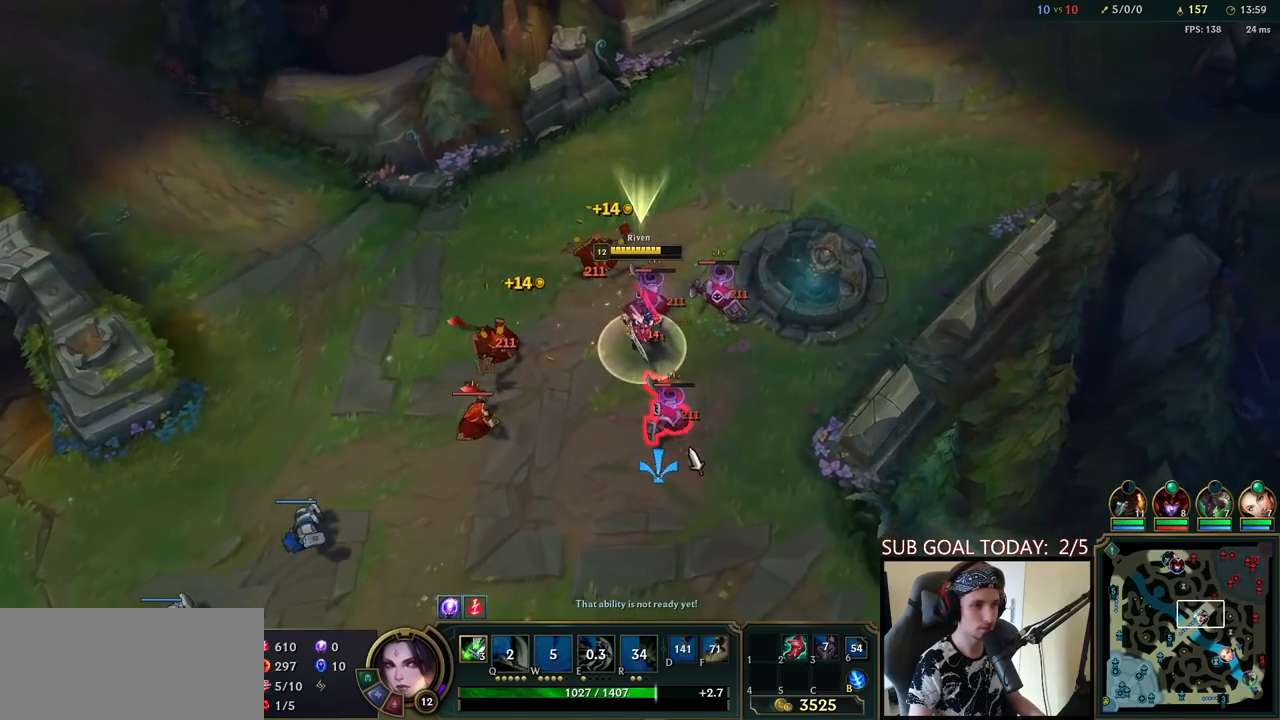
{"keys": ["space"], "mouse": ["right"], "events": [[17, "w", "up"], [117, "mouse_right", "down"], [233, "mouse_right", "up"], [333, "mouse_right", "down"], [433, "mouse_right", "up"], [500, "mouse_right", "down"]]}
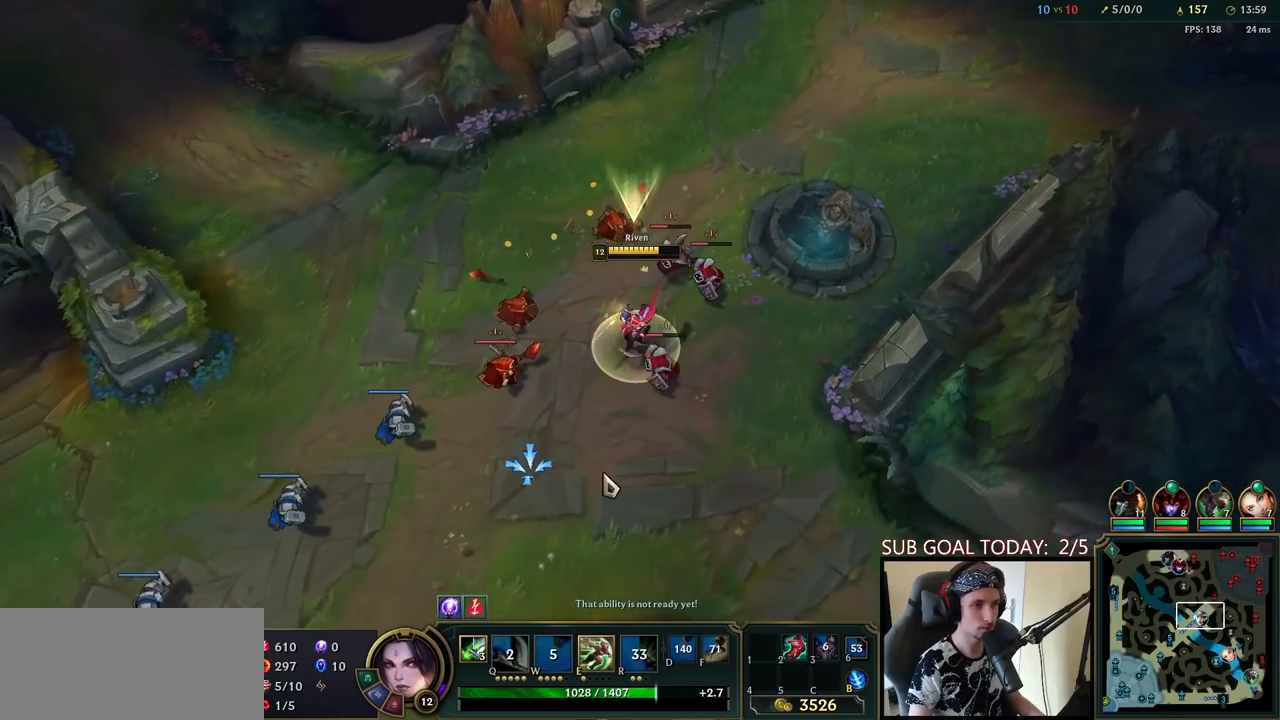
{"keys": ["space"], "mouse": [], "events": [[117, "space", "up"], [167, "mouse_right", "up"], [250, "mouse_left", "down"], [350, "mouse_left", "up"], [400, "mouse_left", "down"], [400, "space", "down"], [483, "mouse_left", "up"]]}
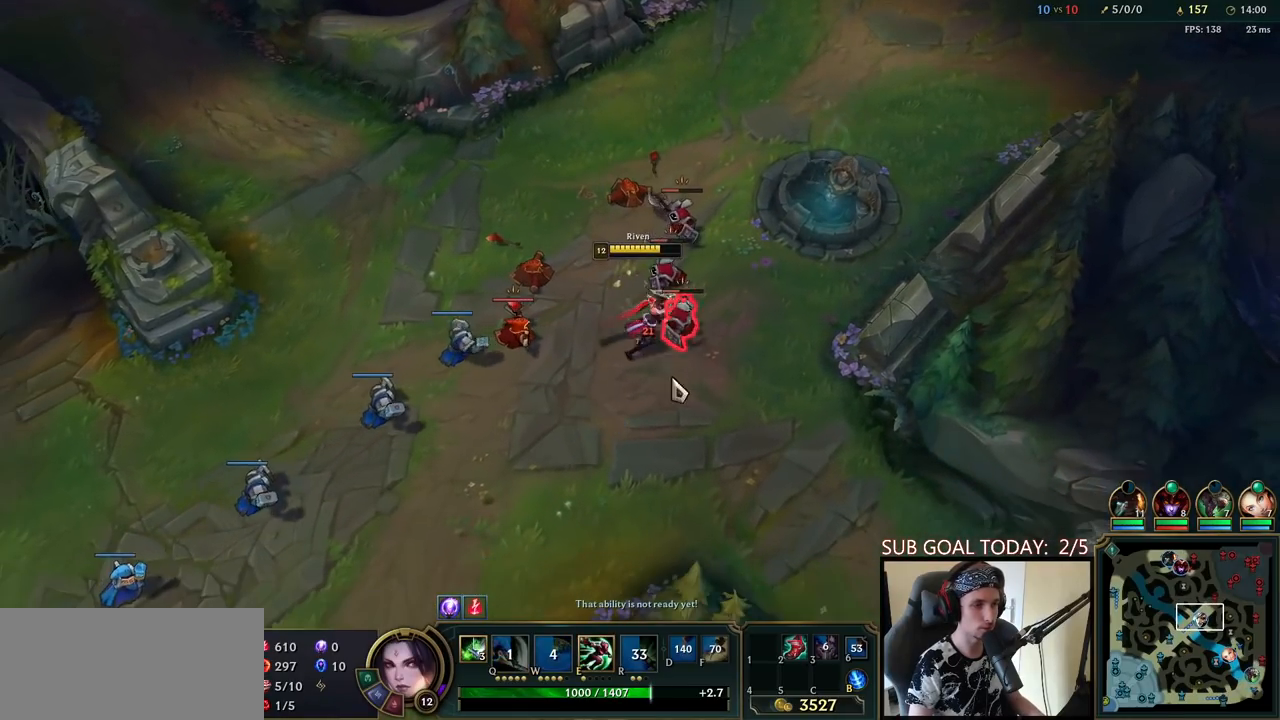
{"keys": ["space"], "mouse": [], "events": []}
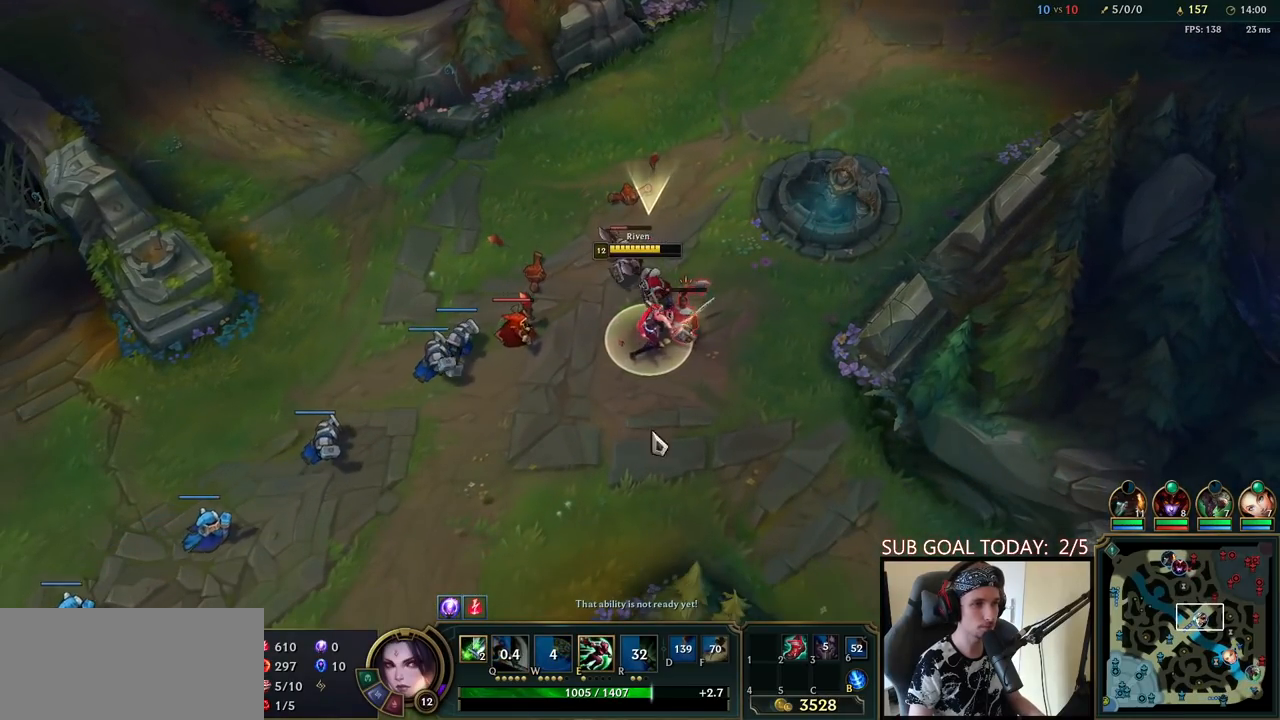
{"keys": ["space"], "mouse": [], "events": [[217, "mouse_right", "down"], [250, "space", "up"], [317, "mouse_right", "up"], [350, "mouse_left", "down"], [400, "q", "down"], [433, "space", "down"], [467, "q", "up"], [483, "mouse_left", "up"]]}
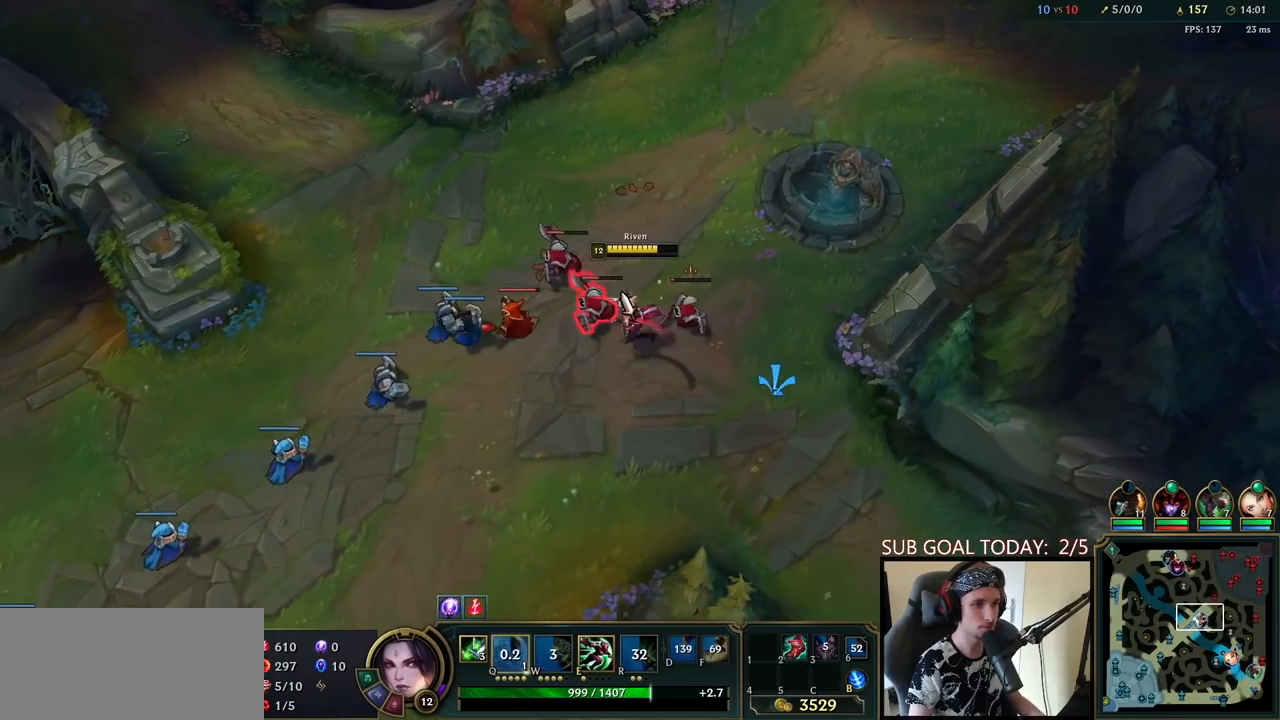
{"keys": ["q", "space"], "mouse": [], "events": [[17, "q", "down"], [100, "space", "up"], [133, "mouse_right", "down"], [133, "q", "up"], [233, "mouse_right", "up"], [367, "mouse_left", "down"], [367, "q", "down"], [400, "space", "down"], [433, "q", "up"], [483, "mouse_left", "up"], [483, "q", "down"]]}
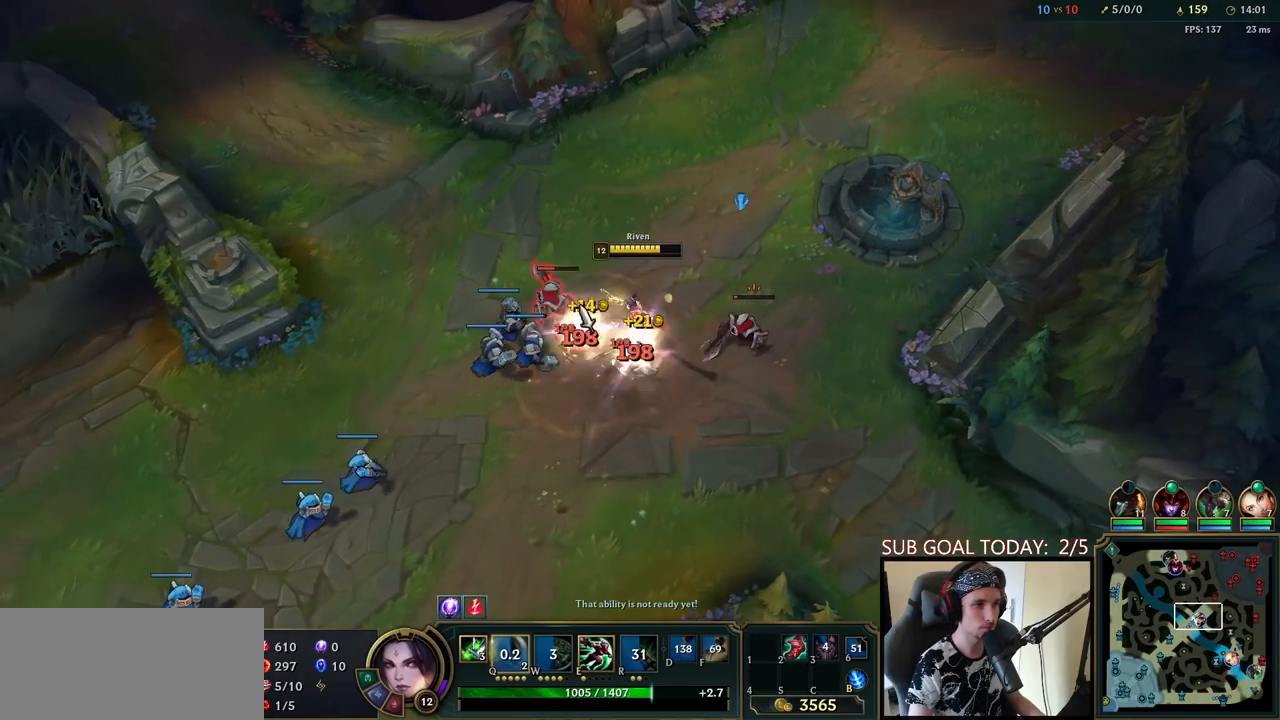
{"keys": [], "mouse": ["left"], "events": [[67, "space", "up"], [100, "q", "up"], [133, "mouse_right", "down"], [250, "mouse_right", "up"], [333, "mouse_left", "down"], [417, "mouse_left", "up"], [483, "mouse_left", "down"]]}
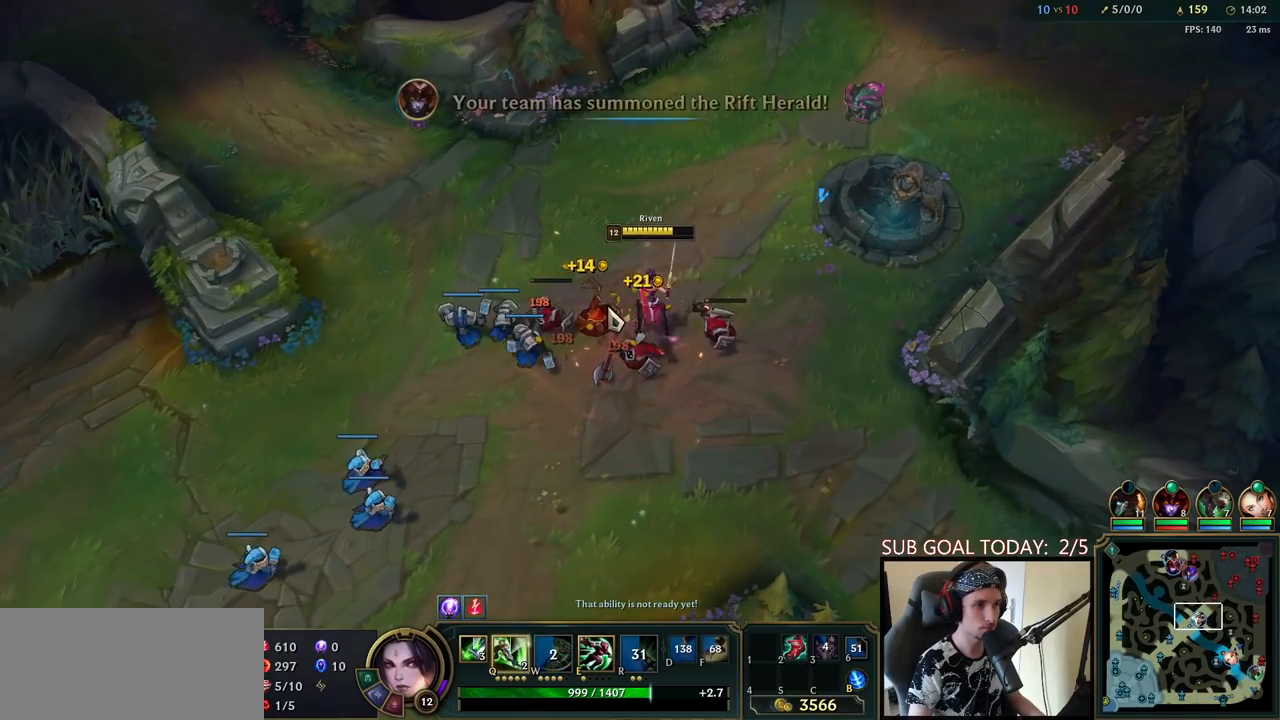
{"keys": [], "mouse": [], "events": [[100, "mouse_left", "up"]]}
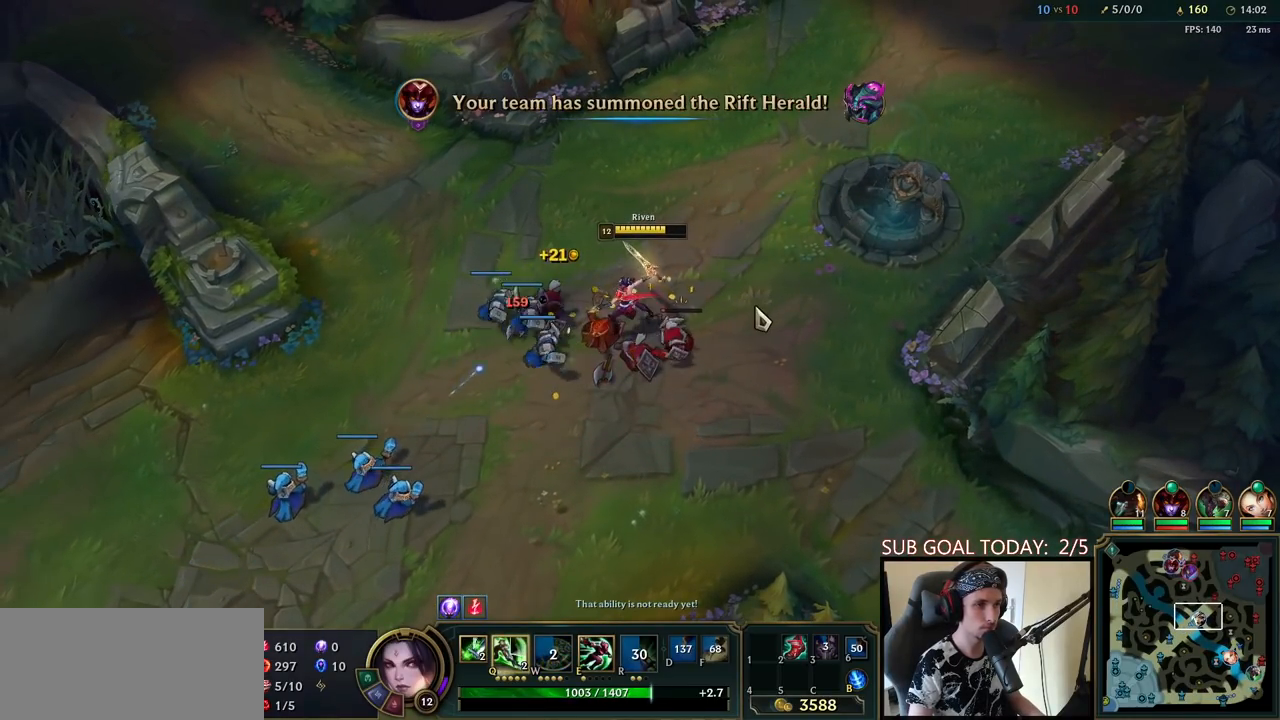
{"keys": [], "mouse": ["right"], "events": [[217, "mouse_right", "down"], [333, "mouse_right", "up"], [400, "mouse_right", "down"]]}
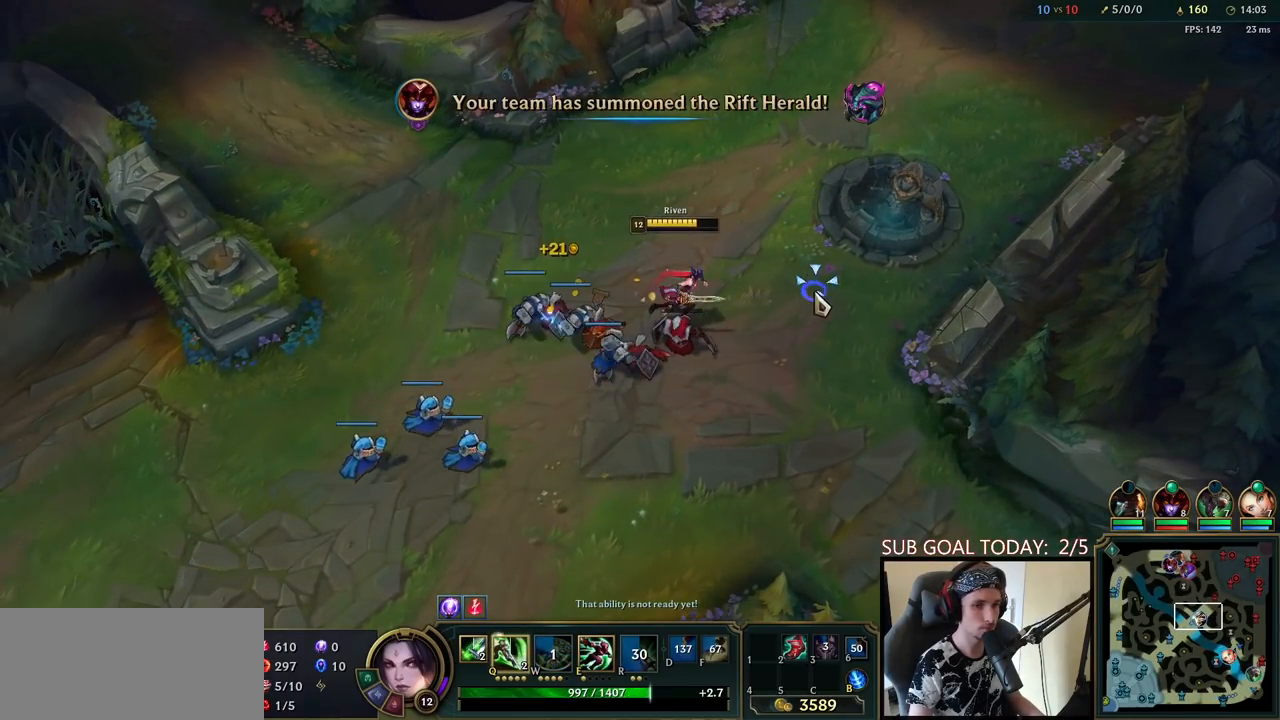
{"keys": ["e"], "mouse": ["right"], "events": [[50, "mouse_right", "up"], [133, "mouse_left", "down"], [250, "mouse_left", "up"], [500, "e", "down"], [500, "mouse_right", "down"]]}
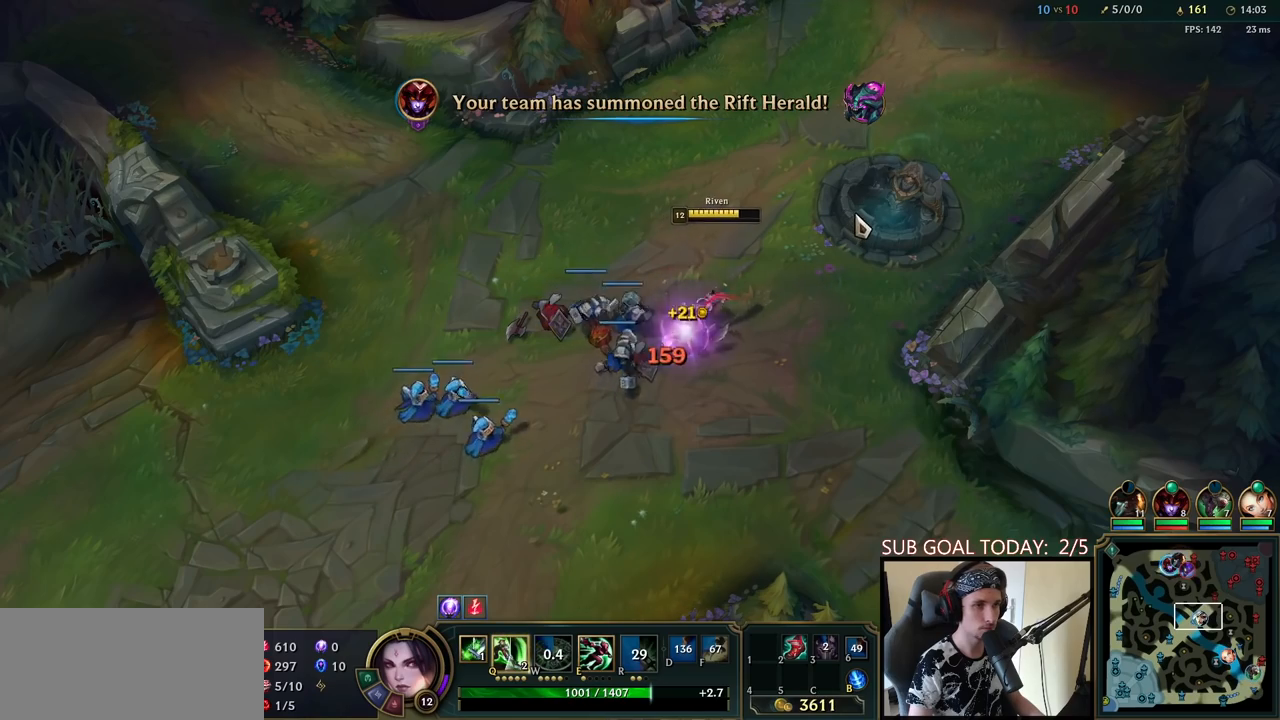
{"keys": ["q", "space"], "mouse": [], "events": [[83, "e", "up"], [83, "mouse_right", "up"], [133, "e", "down"], [167, "mouse_right", "down"], [233, "e", "up"], [283, "mouse_right", "up"], [333, "mouse_right", "down"], [450, "mouse_right", "up"], [483, "q", "down"], [500, "space", "down"]]}
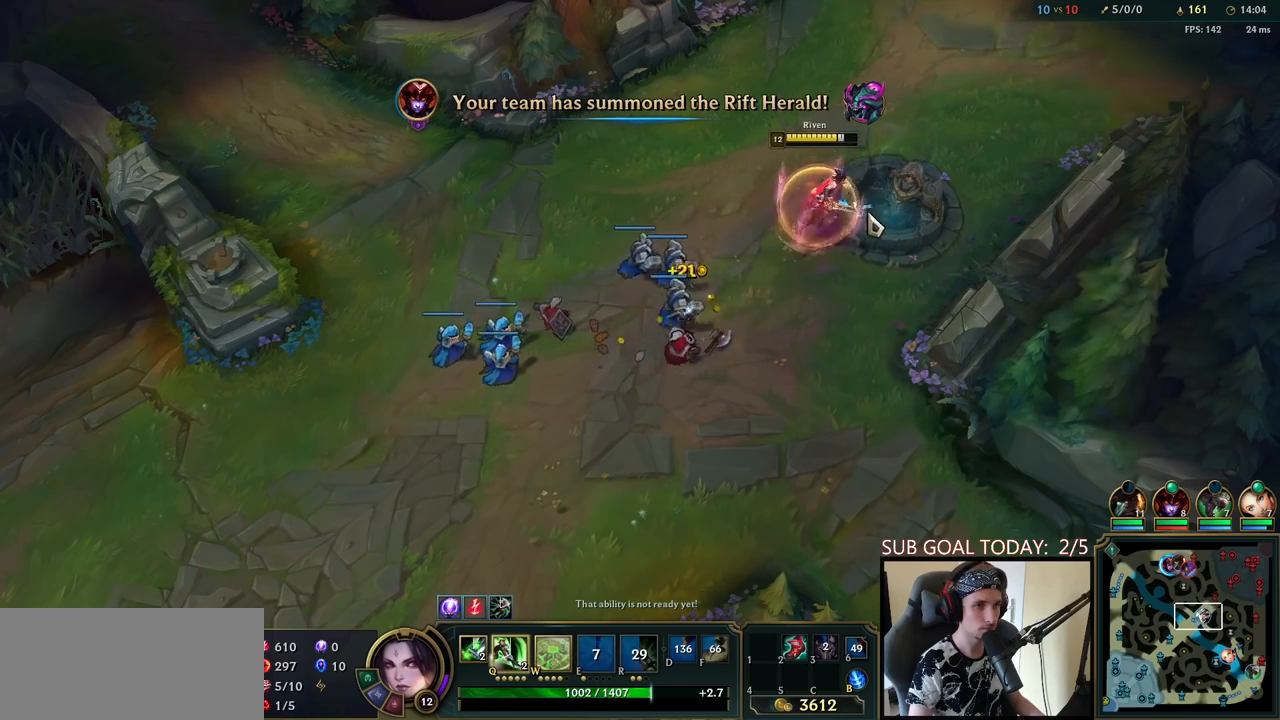
{"keys": [], "mouse": [], "events": [[50, "q", "up"], [83, "mouse_right", "down"], [100, "q", "down"], [167, "space", "up"], [183, "mouse_right", "up"], [183, "q", "up"], [250, "mouse_right", "down"], [283, "tab", "down"], [367, "mouse_right", "up"], [450, "tab", "up"]]}
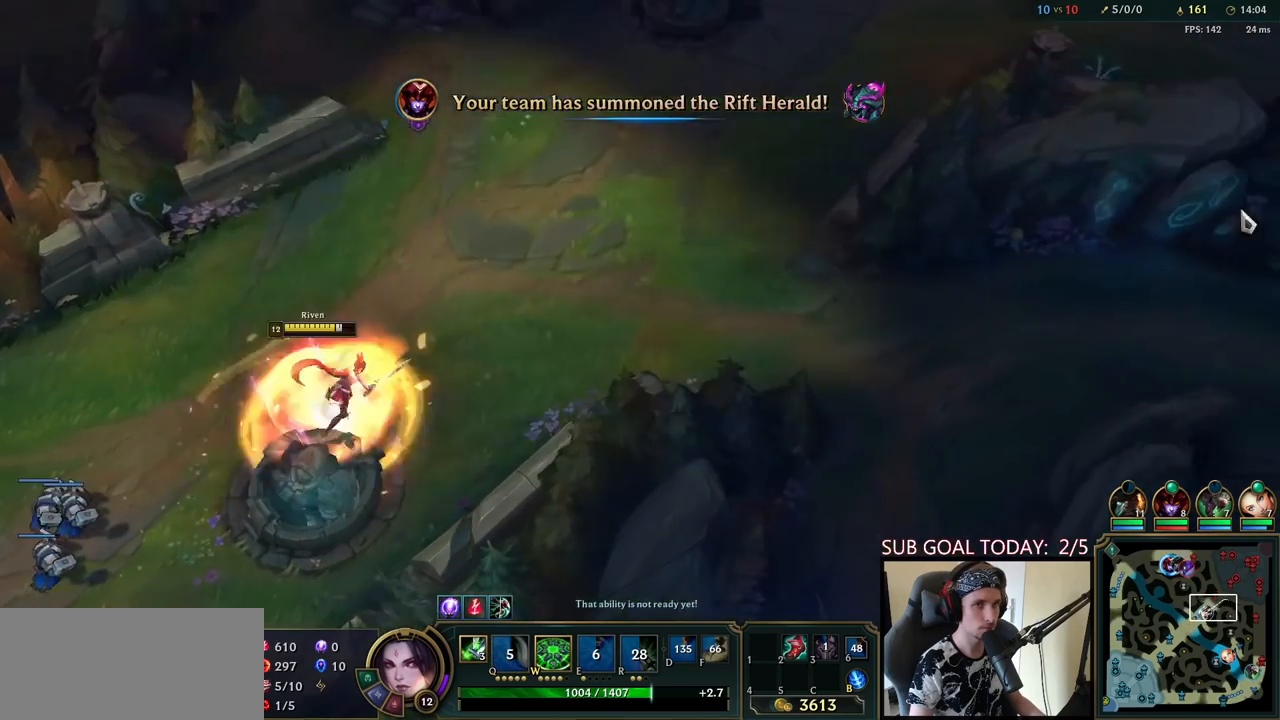
{"keys": [], "mouse": [], "events": [[33, "mouse_right", "down"], [117, "mouse_right", "up"], [150, "mouse_right", "down"], [167, "tab", "down"], [250, "mouse_right", "up"], [500, "tab", "up"]]}
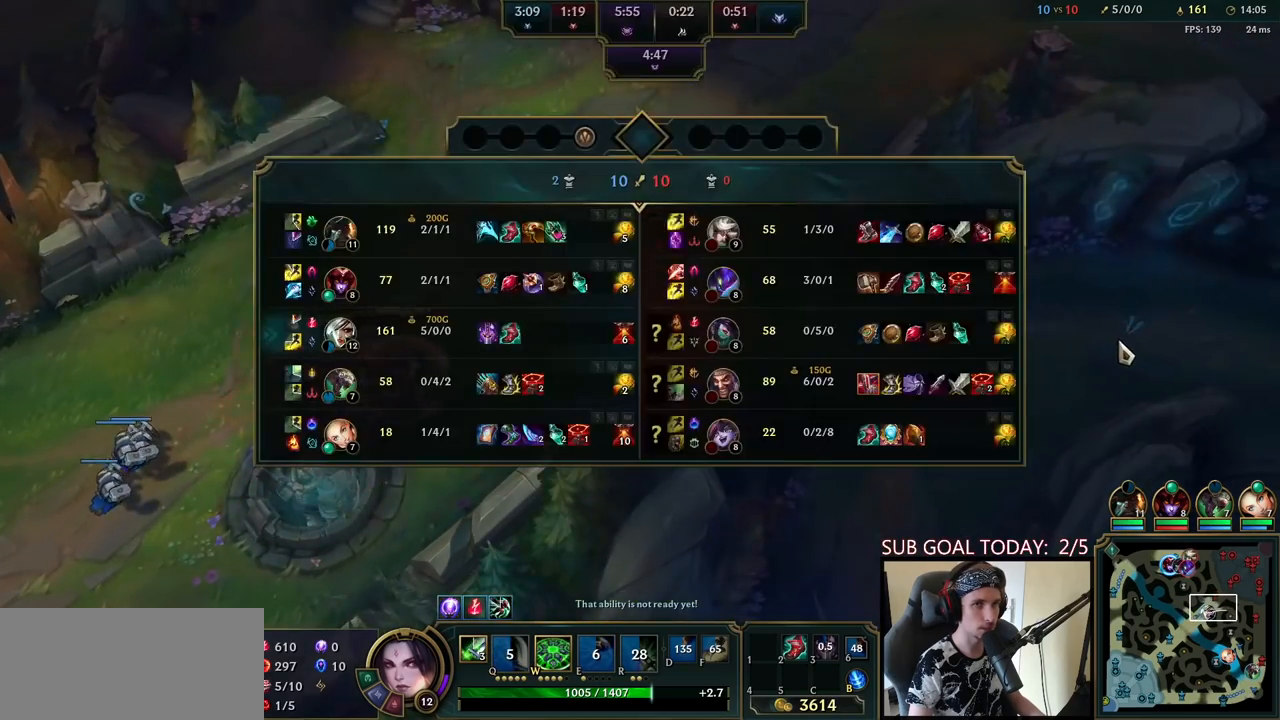
{"keys": [], "mouse": [], "events": [[267, "mouse_right", "down"], [333, "mouse_right", "up"], [383, "q", "down"], [417, "mouse_right", "down"], [433, "q", "up"], [500, "mouse_right", "up"]]}
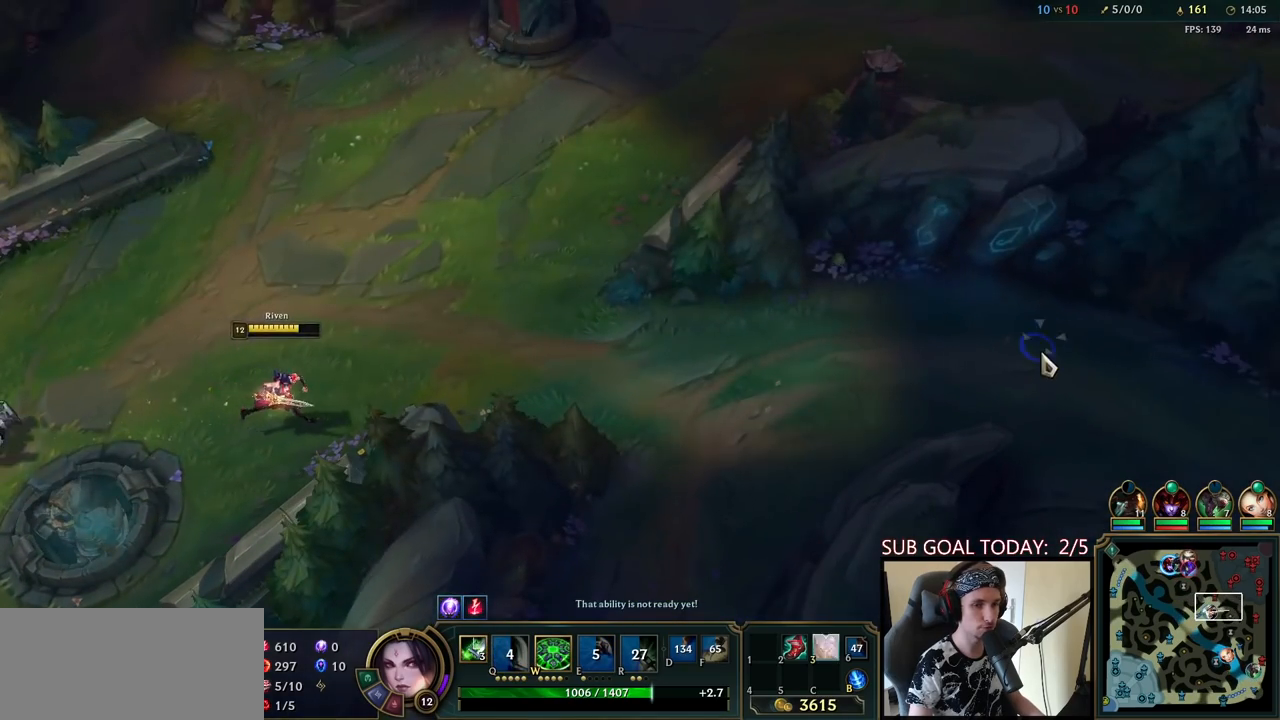
{"keys": [], "mouse": [], "events": [[17, "q", "down"], [83, "q", "up"]]}
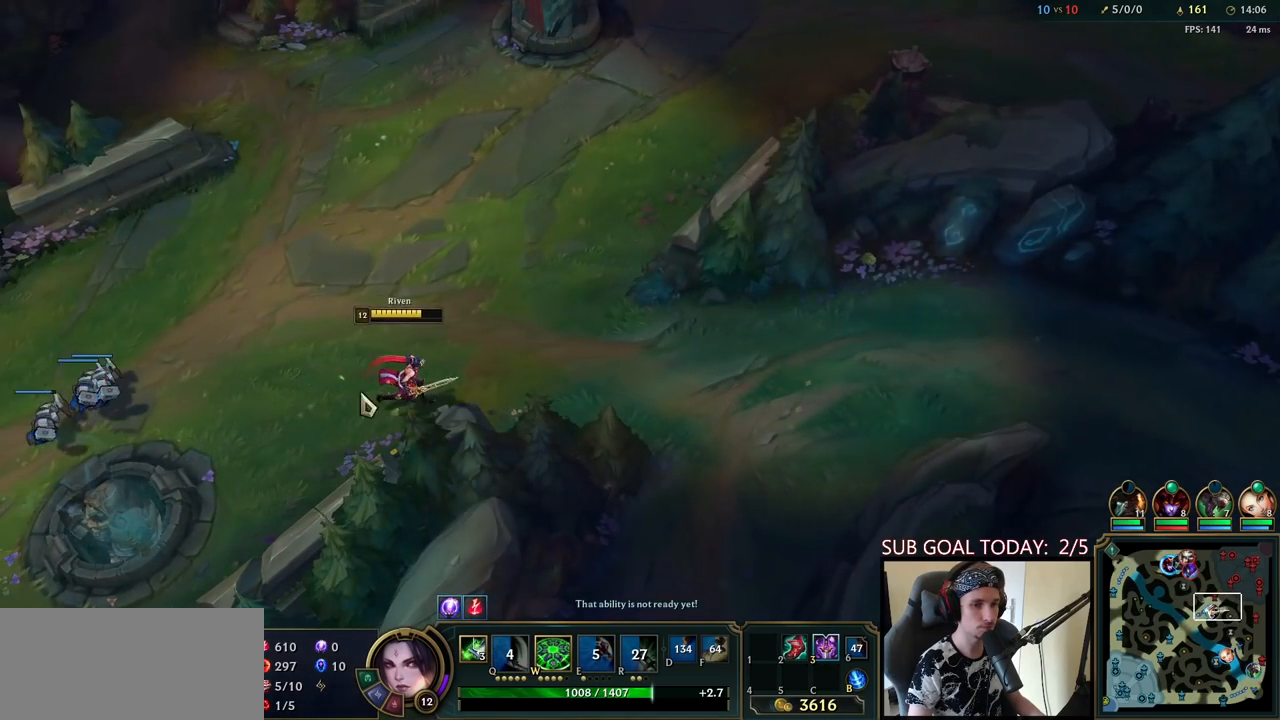
{"keys": [], "mouse": [], "events": [[100, "mouse_right", "down"], [200, "mouse_right", "up"]]}
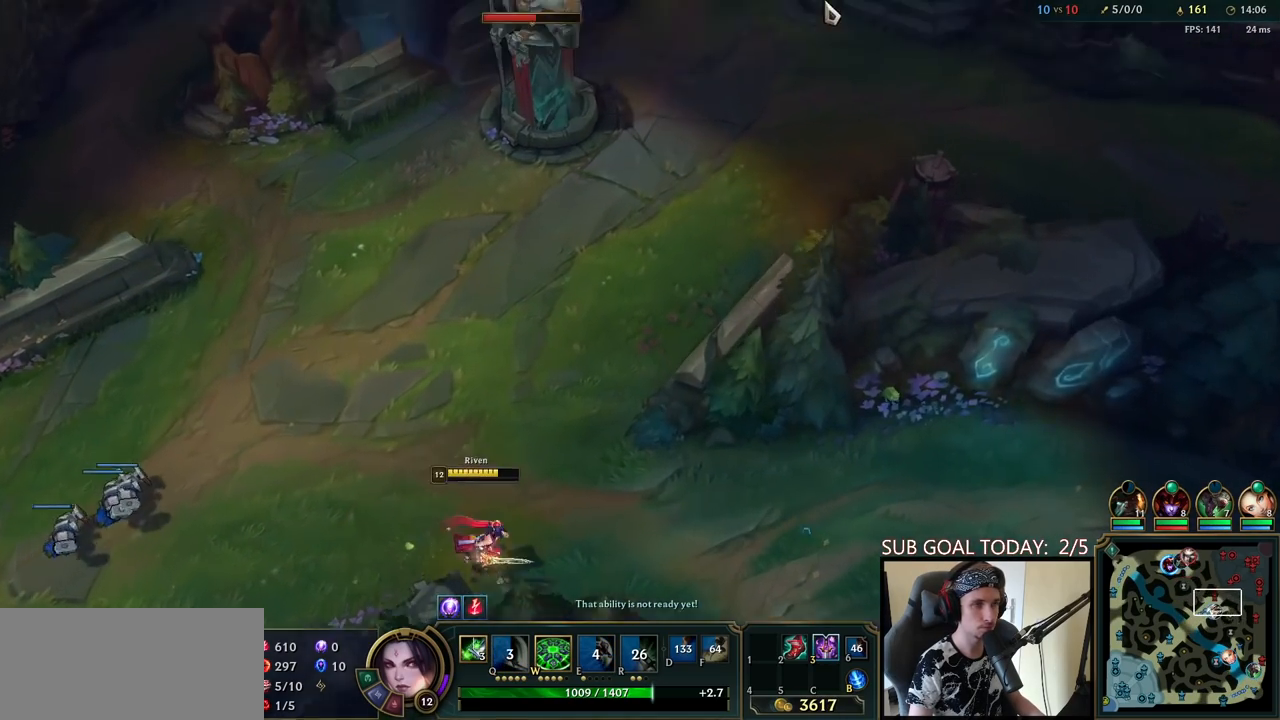
{"keys": ["space"], "mouse": ["right"], "events": [[233, "space", "down"], [317, "mouse_right", "down"], [417, "mouse_right", "up"], [433, "q", "down"], [483, "mouse_right", "down"], [483, "q", "up"]]}
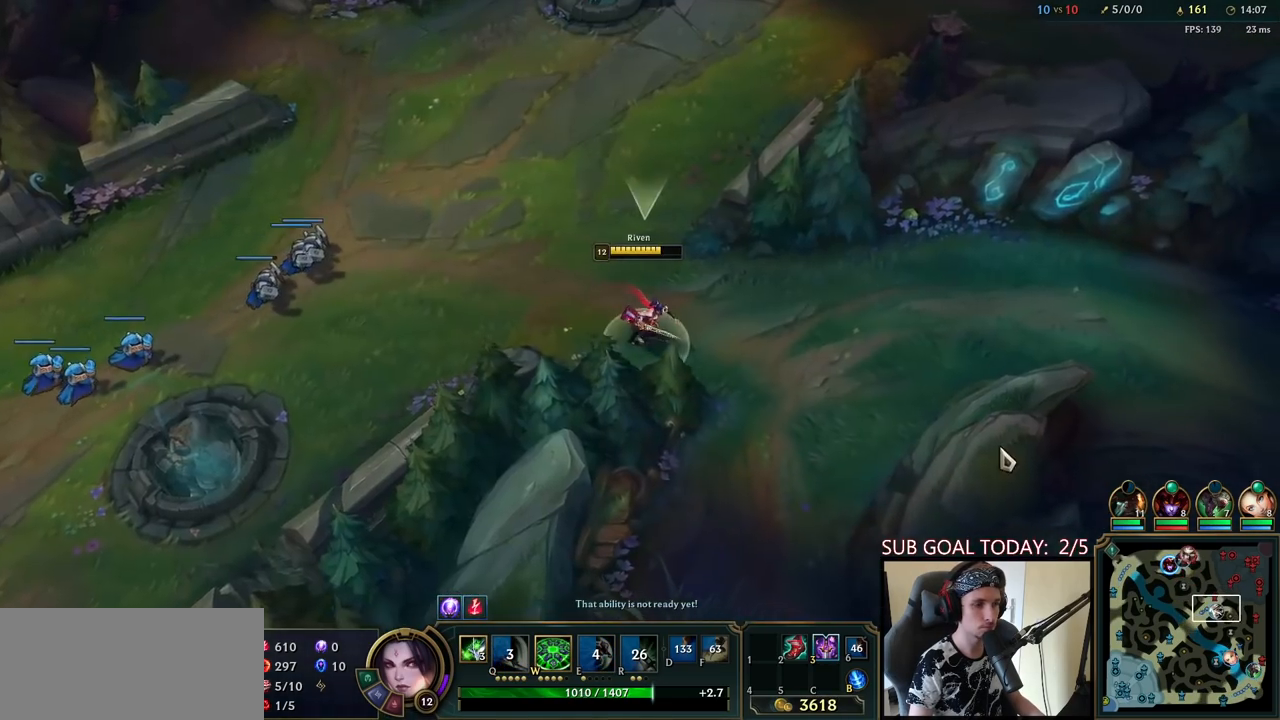
{"keys": ["space", "tab"], "mouse": [], "events": [[67, "q", "down"], [100, "mouse_right", "up"], [117, "q", "up"], [233, "tab", "down"]]}
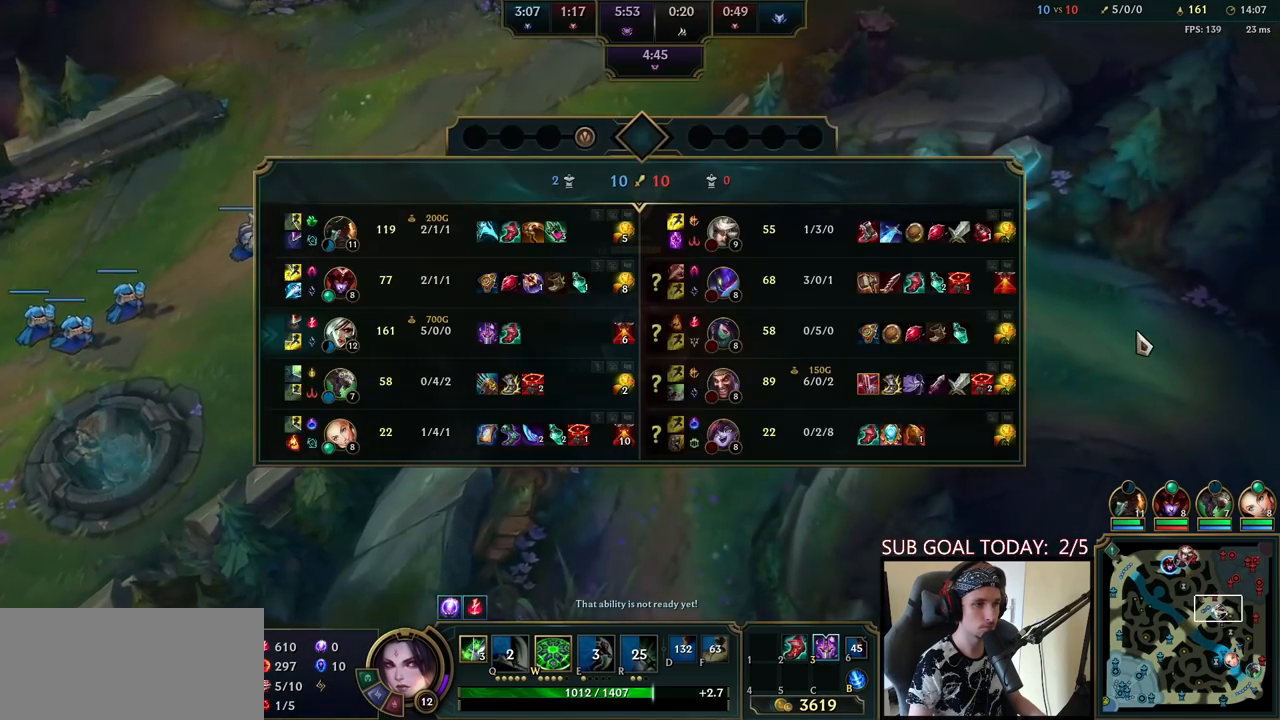
{"keys": ["space", "tab"], "mouse": ["right"], "events": [[300, "mouse_right", "down"], [367, "mouse_right", "up"], [450, "mouse_right", "down"]]}
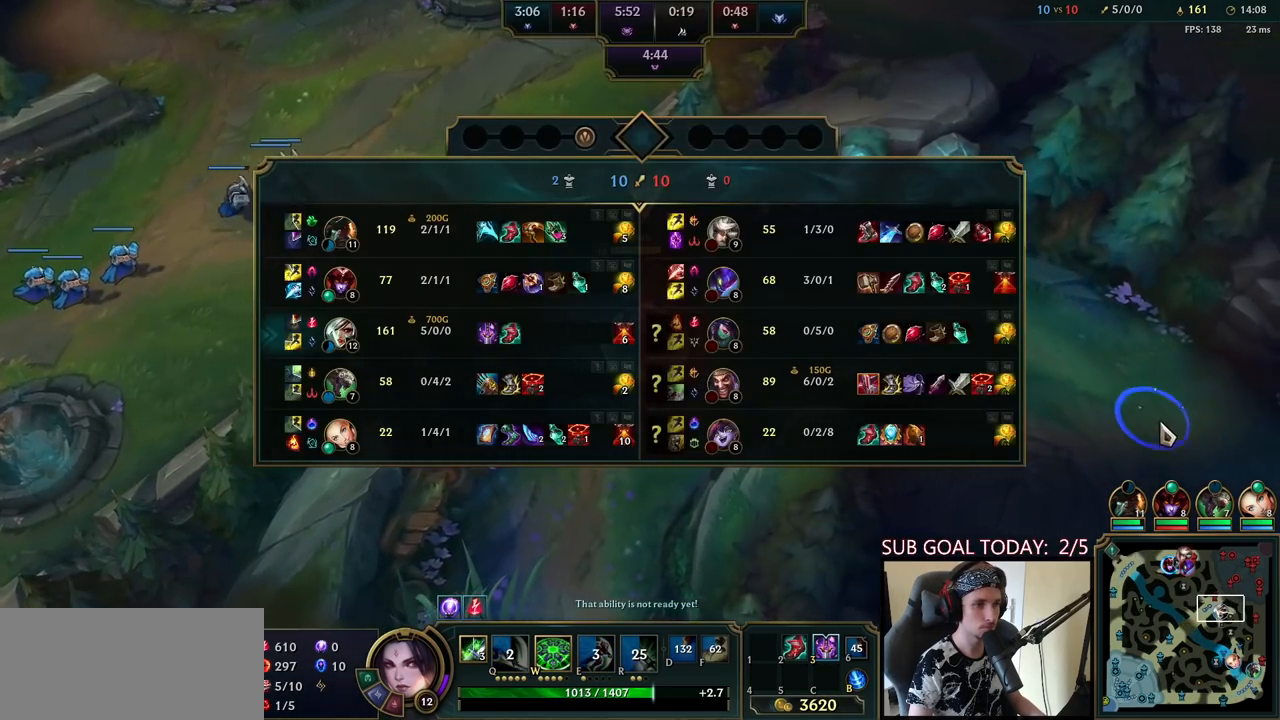
{"keys": ["tab"], "mouse": [], "events": [[50, "mouse_right", "up"], [367, "space", "up"]]}
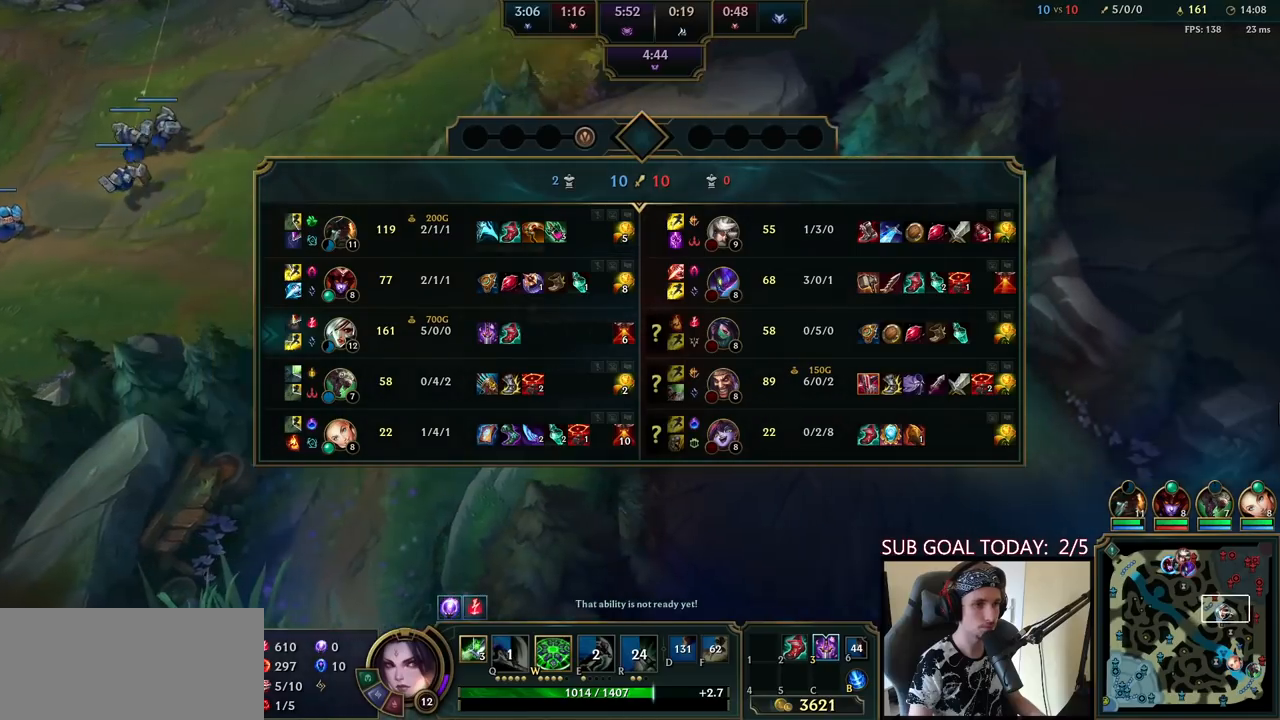
{"keys": [], "mouse": ["right"], "events": [[400, "tab", "up"], [483, "mouse_right", "down"]]}
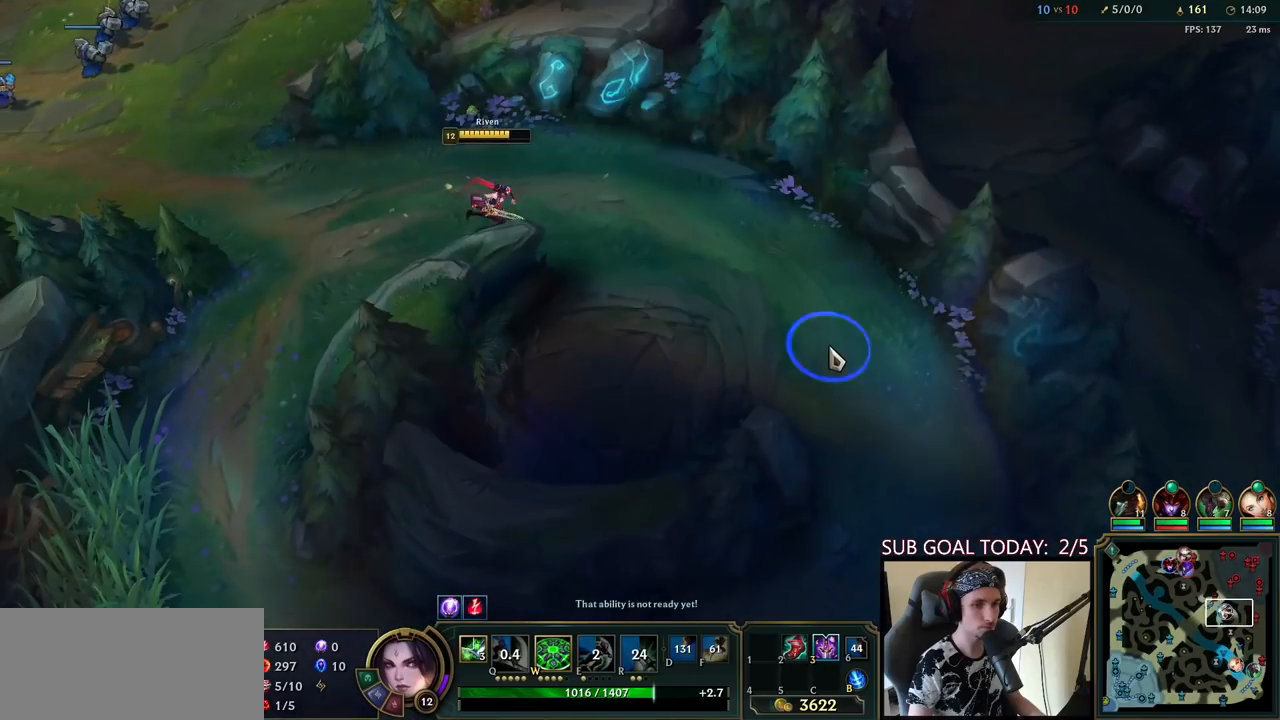
{"keys": [], "mouse": ["right"], "events": [[67, "mouse_right", "up"], [150, "mouse_right", "down"], [233, "mouse_right", "up"], [317, "mouse_right", "down"], [383, "mouse_right", "up"], [483, "mouse_right", "down"]]}
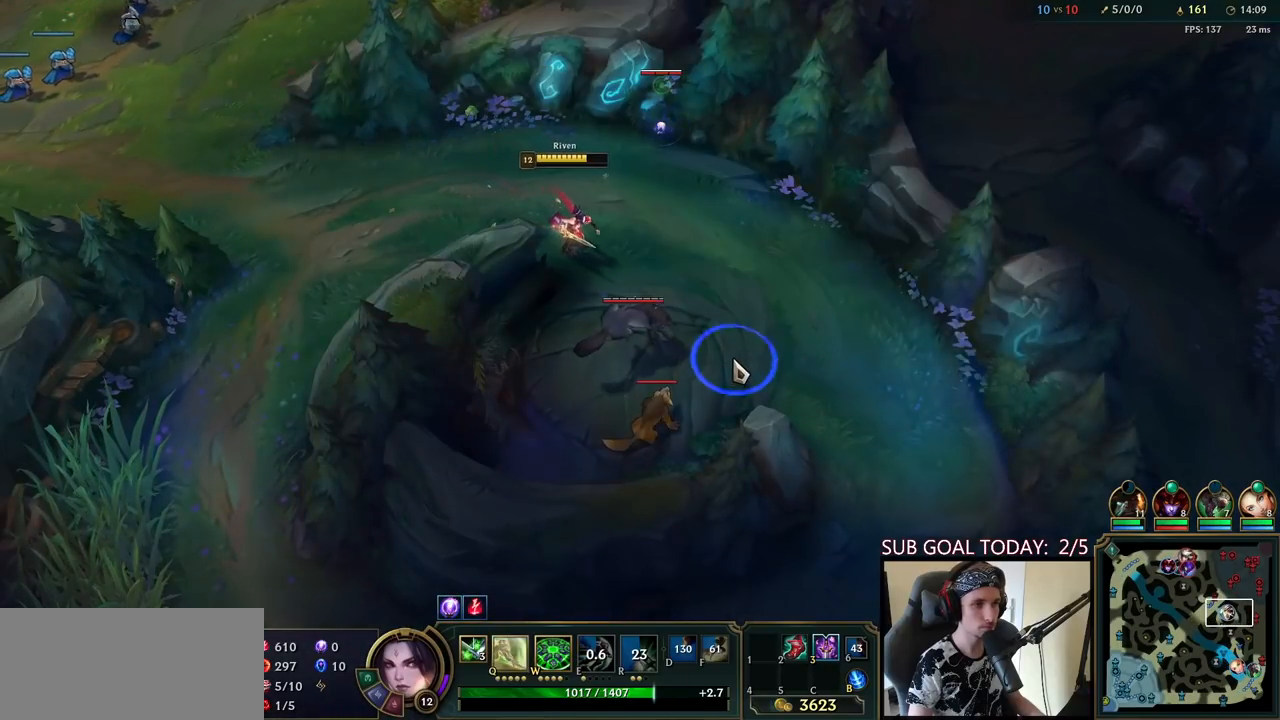
{"keys": [], "mouse": [], "events": [[50, "mouse_right", "up"], [133, "mouse_right", "down"], [200, "mouse_right", "up"], [283, "mouse_left", "down"], [400, "mouse_left", "up"]]}
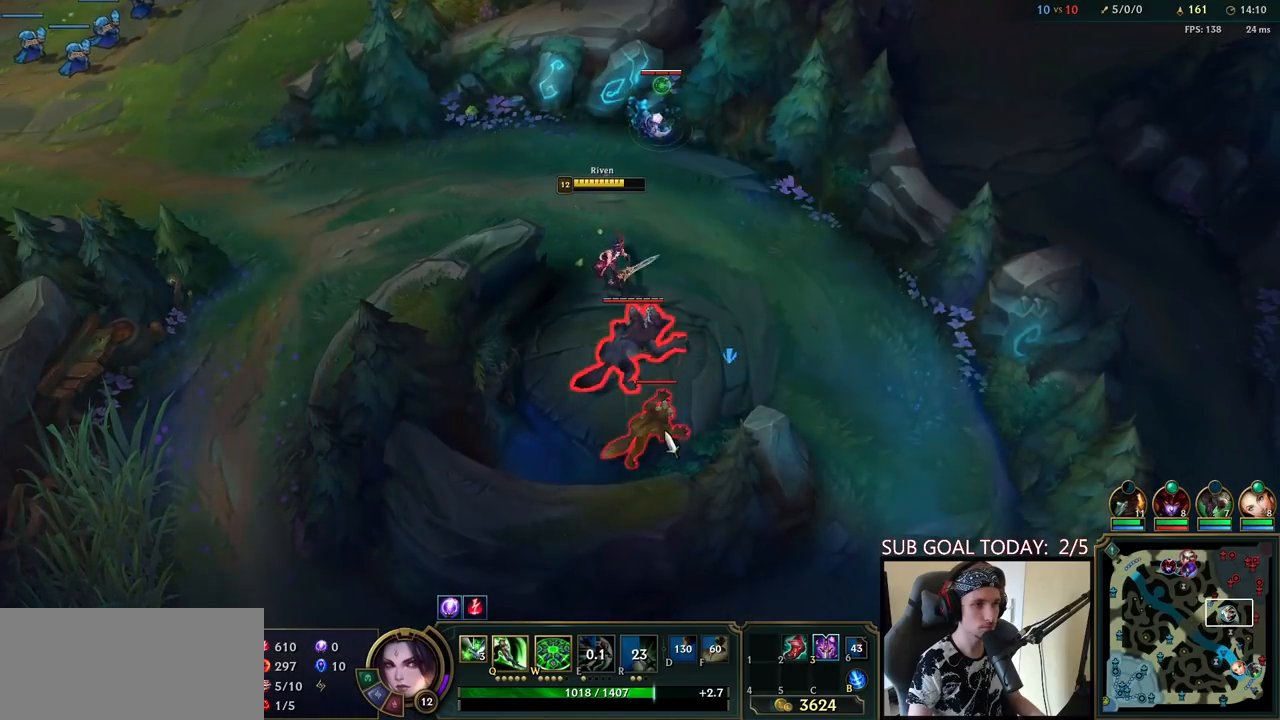
{"keys": [], "mouse": [], "events": [[67, "q", "down"], [117, "q", "up"], [133, "mouse_right", "down"], [183, "q", "down"], [233, "mouse_right", "up"], [267, "q", "up"], [317, "mouse_right", "down"], [433, "mouse_right", "up"]]}
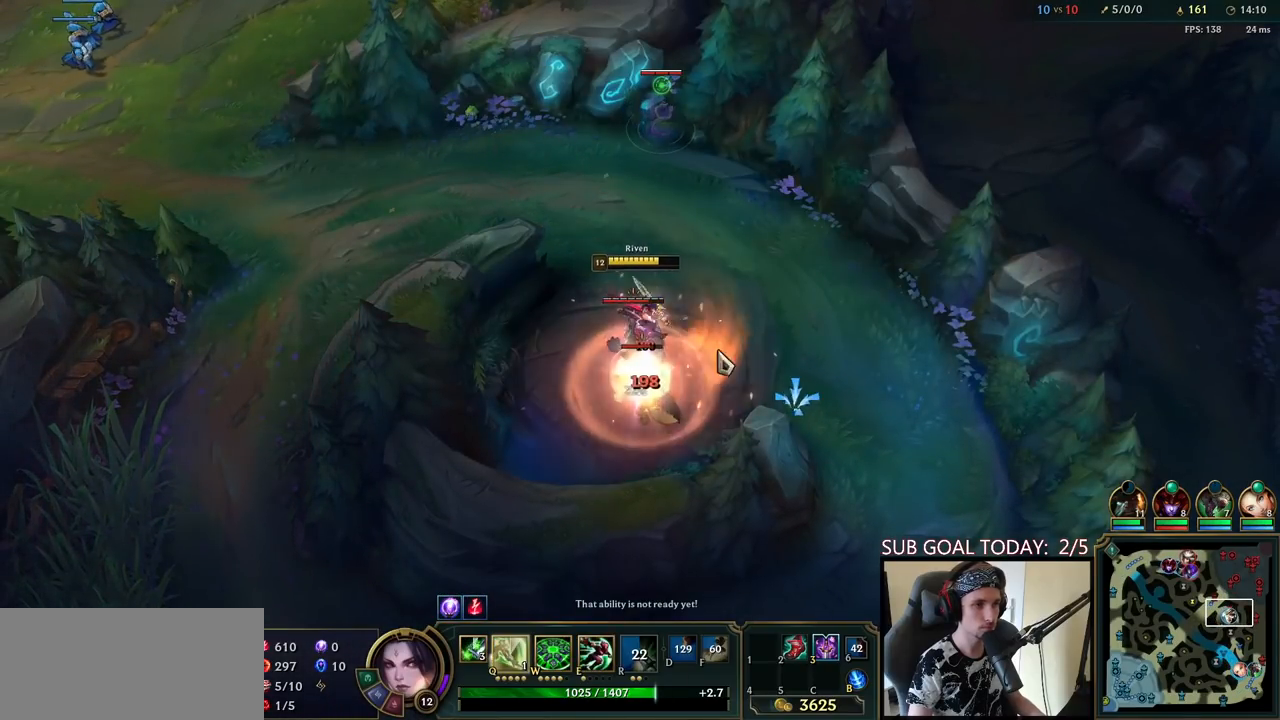
{"keys": ["w"], "mouse": [], "events": [[67, "mouse_left", "down"], [150, "mouse_left", "up"], [217, "mouse_left", "down"], [300, "mouse_left", "up"], [383, "w", "down"], [417, "mouse_right", "down"], [433, "w", "up"], [500, "mouse_right", "up"], [500, "w", "down"]]}
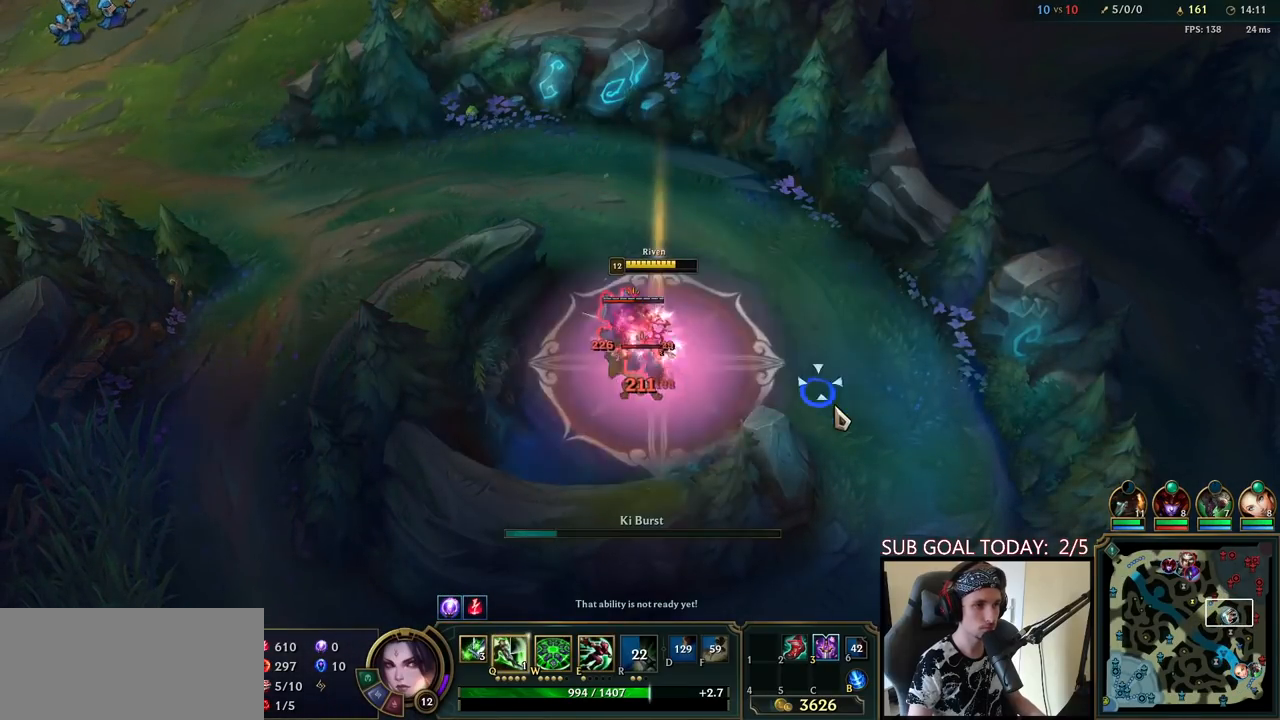
{"keys": [], "mouse": [], "events": [[100, "w", "up"], [117, "mouse_right", "down"], [167, "w", "down"], [250, "mouse_right", "up"], [283, "w", "up"], [317, "mouse_right", "down"], [450, "mouse_right", "up"]]}
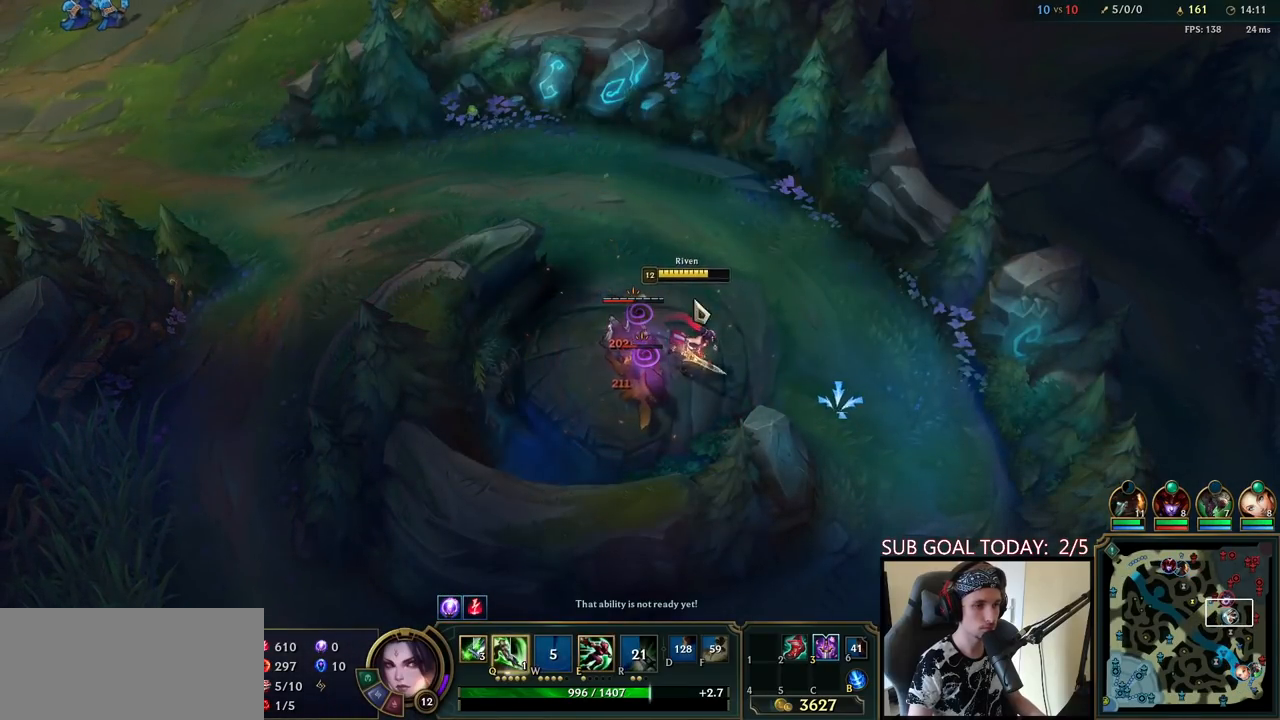
{"keys": ["tab"], "mouse": [], "events": [[50, "mouse_right", "down"], [167, "mouse_right", "up"], [233, "mouse_left", "down"], [367, "mouse_left", "up"], [400, "tab", "down"]]}
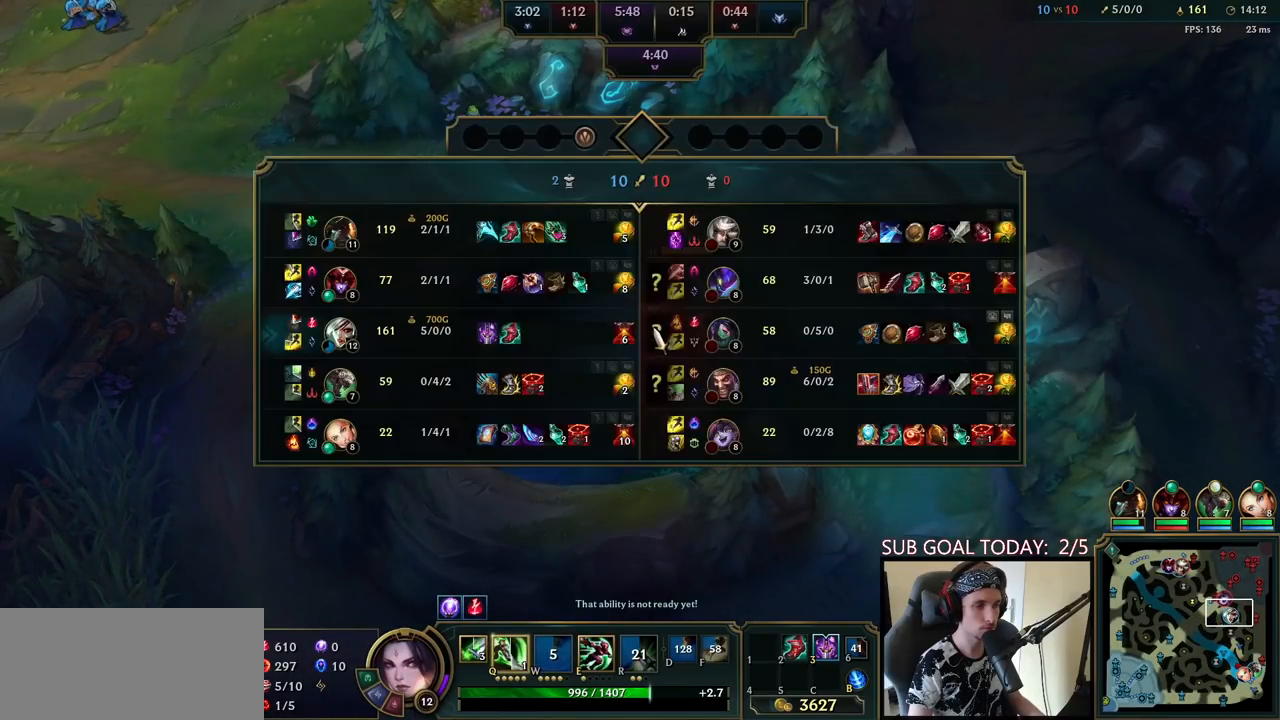
{"keys": [], "mouse": [], "events": [[167, "mouse_right", "down"], [217, "tab", "up"], [250, "mouse_right", "up"], [350, "mouse_right", "down"], [450, "mouse_right", "up"]]}
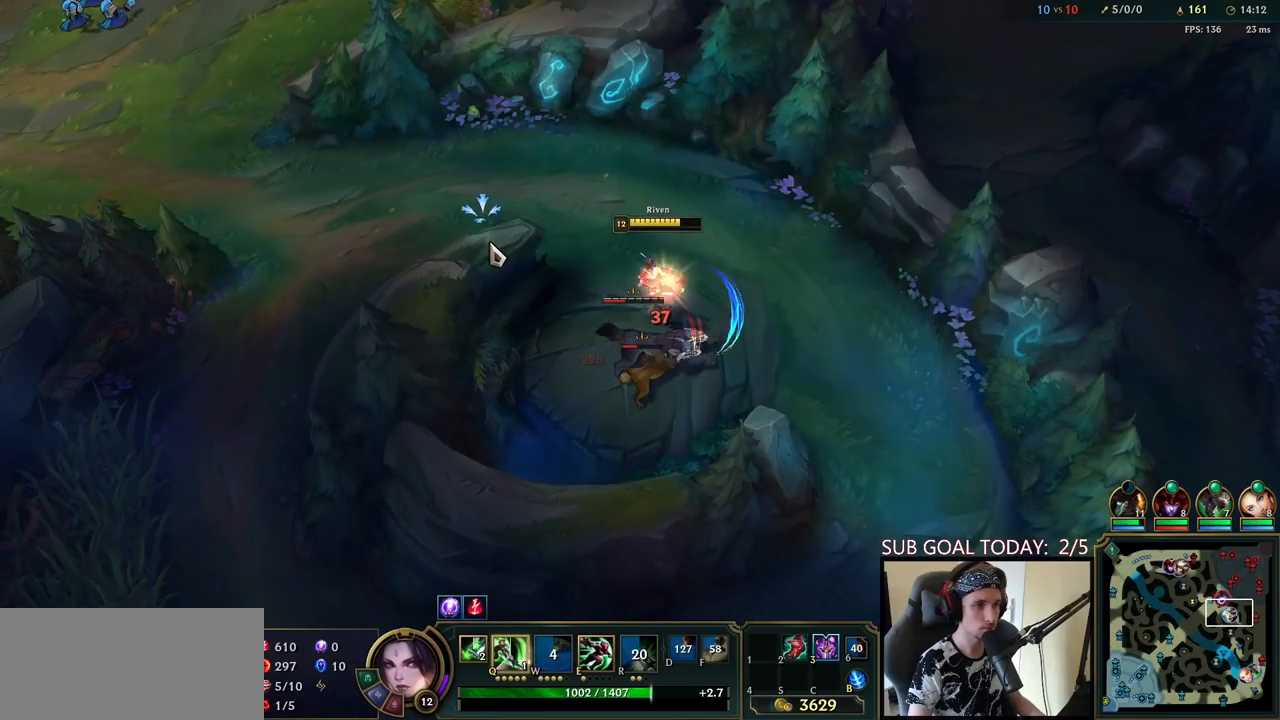
{"keys": [], "mouse": [], "events": [[17, "mouse_right", "down"], [133, "mouse_right", "up"], [200, "mouse_right", "down"], [300, "mouse_right", "up"], [400, "mouse_left", "down"], [500, "mouse_left", "up"]]}
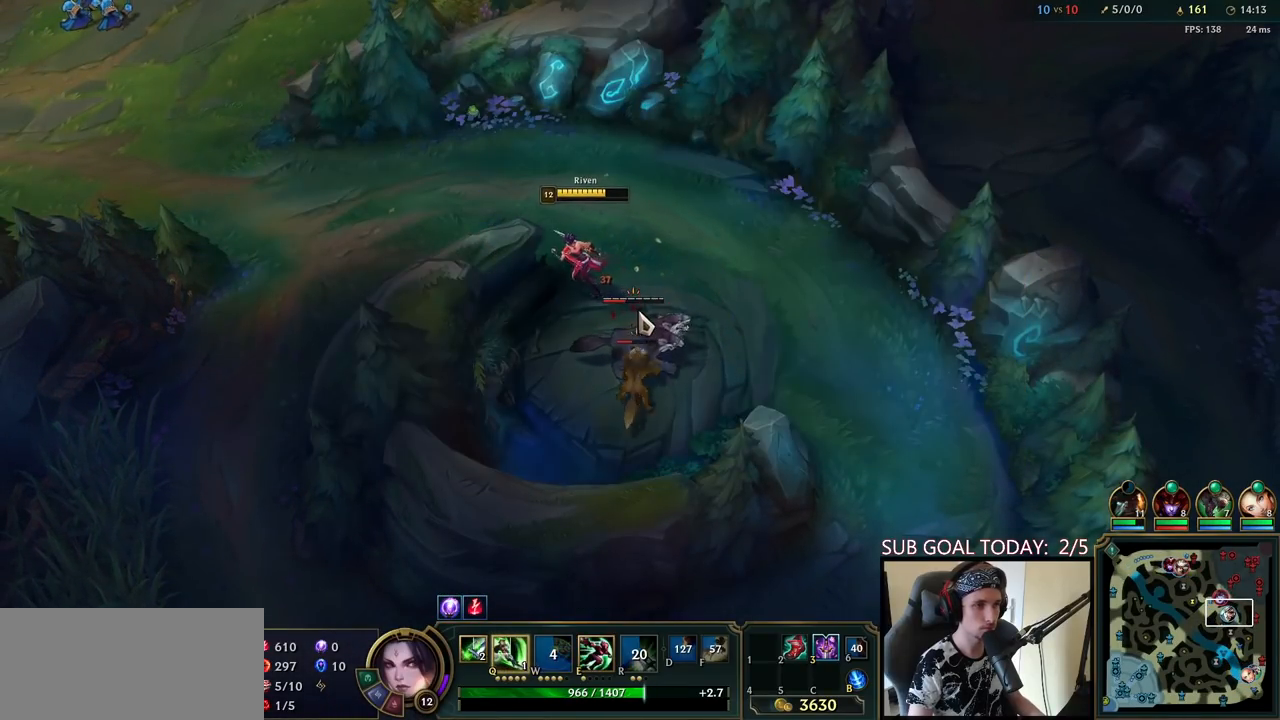
{"keys": [], "mouse": ["right"], "events": [[283, "q", "down"], [333, "q", "up"], [383, "q", "down"], [450, "mouse_right", "down"], [483, "q", "up"]]}
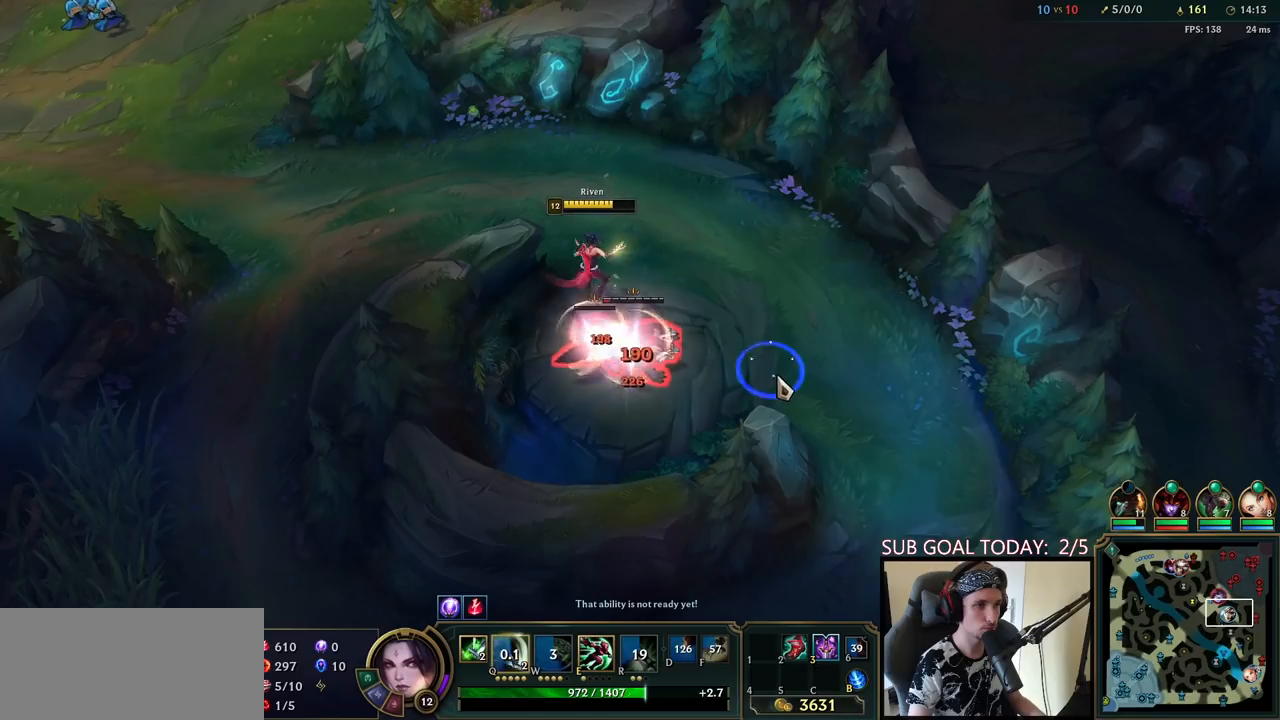
{"keys": [], "mouse": [], "events": [[50, "mouse_right", "up"], [117, "mouse_right", "down"], [233, "mouse_right", "up"], [283, "mouse_left", "down"], [417, "mouse_left", "up"]]}